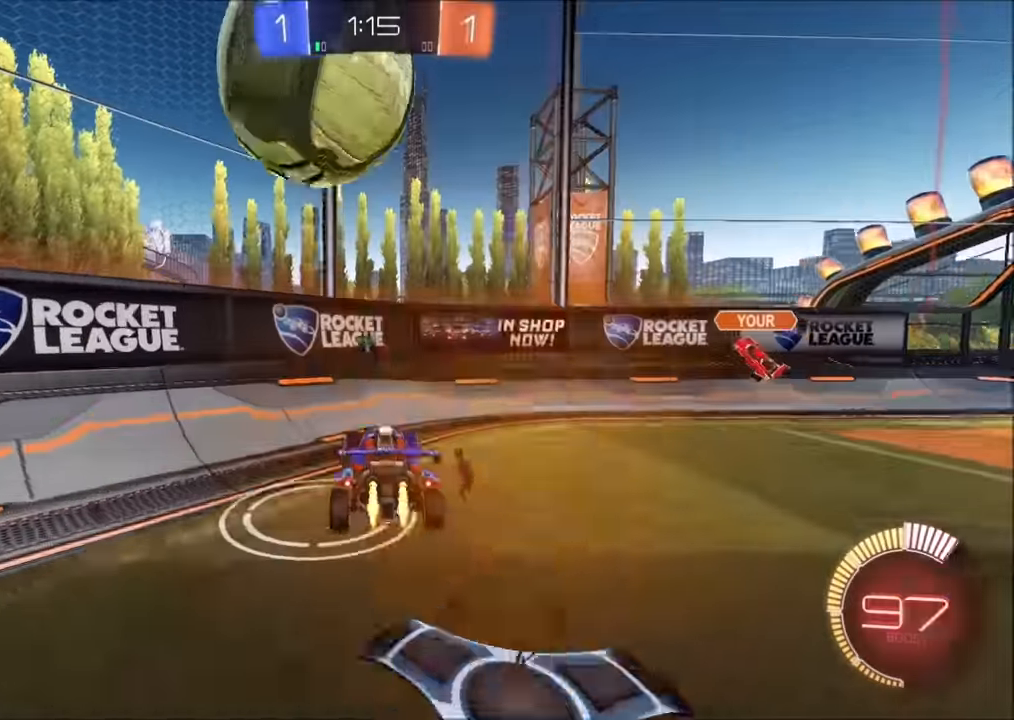
Gameplay with a controller (PlayStation layout); each line is a JSON object with the inputs held at the frame after it. "events" lists button and stick changes between this image and that frame as [ms after this image, input, new state], when the widget could be followed in between.
{"buttons": ["R2"], "left_stick": "right", "right_stick": "center", "events": [[34, "left_stick", "center"], [84, "CROSS", "down"], [134, "left_stick", "down-right"], [234, "L1", "down"], [300, "CROSS", "up"], [350, "TRIANGLE", "down"], [400, "CIRCLE", "up"], [450, "L1", "up"], [450, "TRIANGLE", "up"], [500, "left_stick", "right"]]}
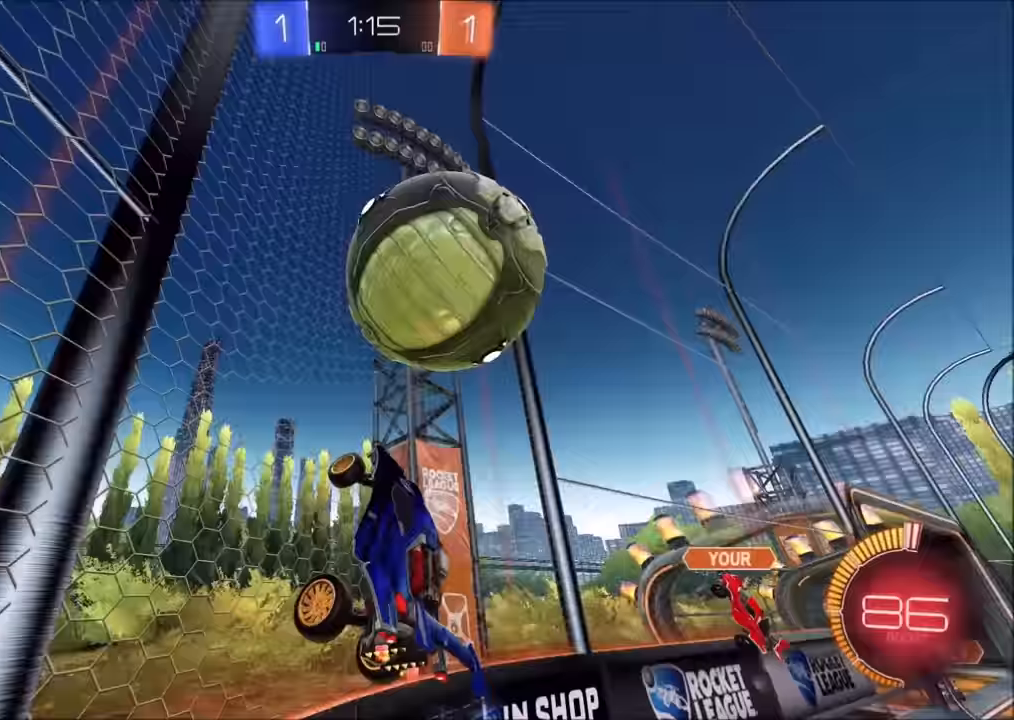
{"buttons": ["R2"], "left_stick": "center", "right_stick": "center", "events": [[150, "CIRCLE", "down"], [300, "left_stick", "up-right"], [434, "CIRCLE", "up"], [500, "left_stick", "center"]]}
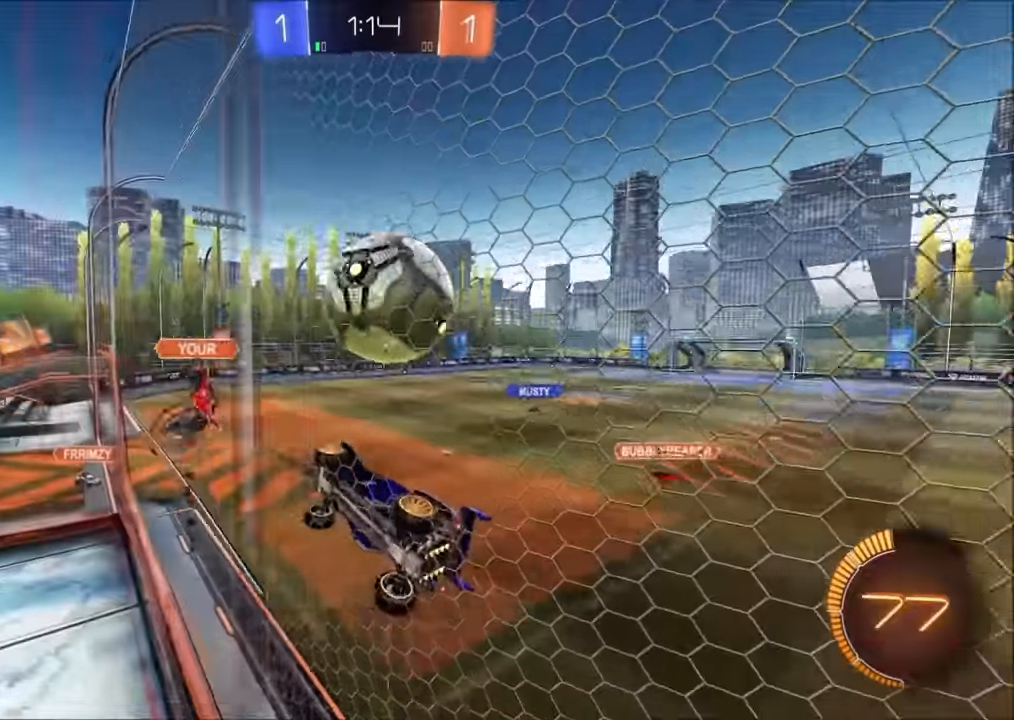
{"buttons": ["L2", "R2"], "left_stick": "left", "right_stick": "center", "events": [[150, "left_stick", "right"], [450, "left_stick", "center"], [484, "L2", "down"], [500, "left_stick", "left"]]}
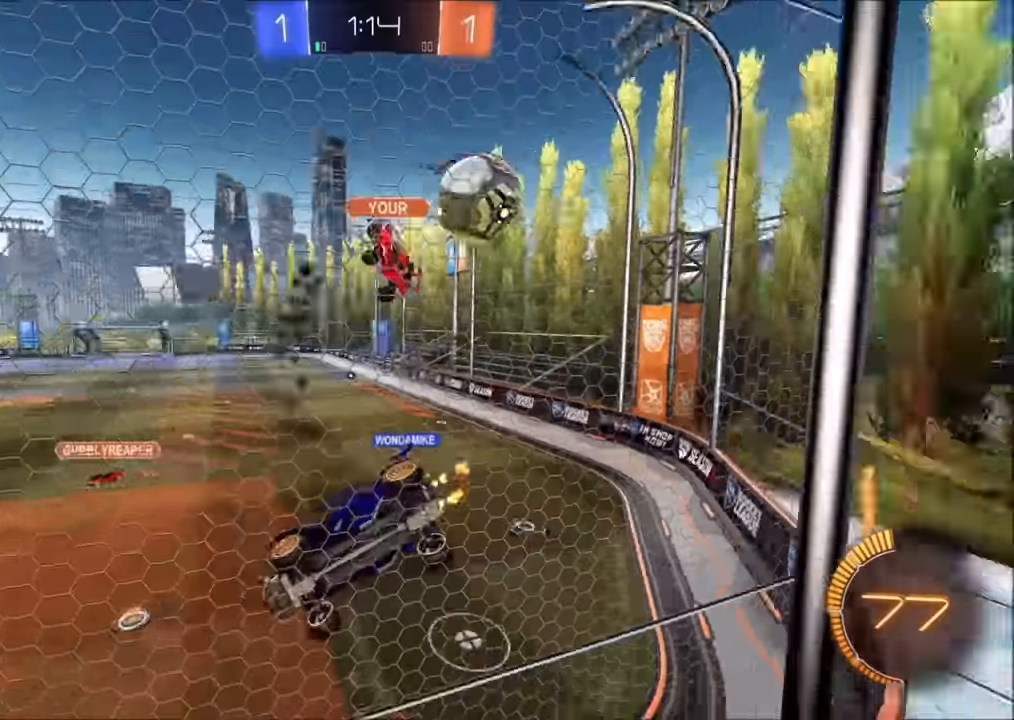
{"buttons": ["L2"], "left_stick": "center", "right_stick": "center", "events": [[300, "R2", "up"], [300, "left_stick", "up"], [400, "left_stick", "center"]]}
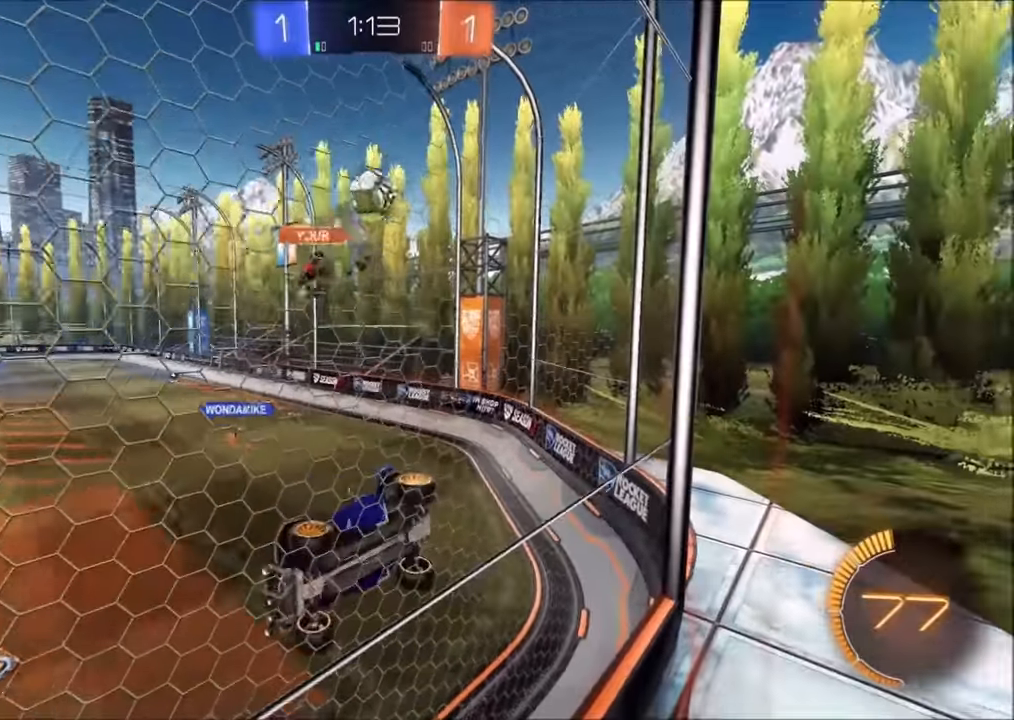
{"buttons": ["R2"], "left_stick": "center", "right_stick": "center", "events": [[234, "R2", "down"], [334, "L2", "up"]]}
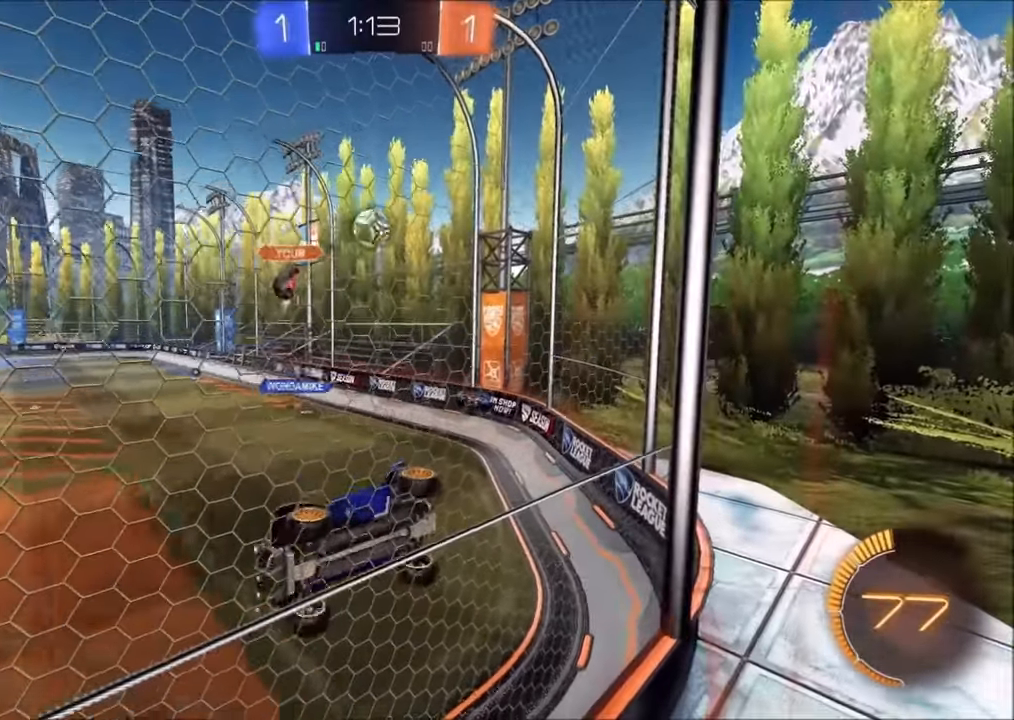
{"buttons": ["R2"], "left_stick": "center", "right_stick": "center", "events": [[34, "left_stick", "left"], [484, "left_stick", "center"]]}
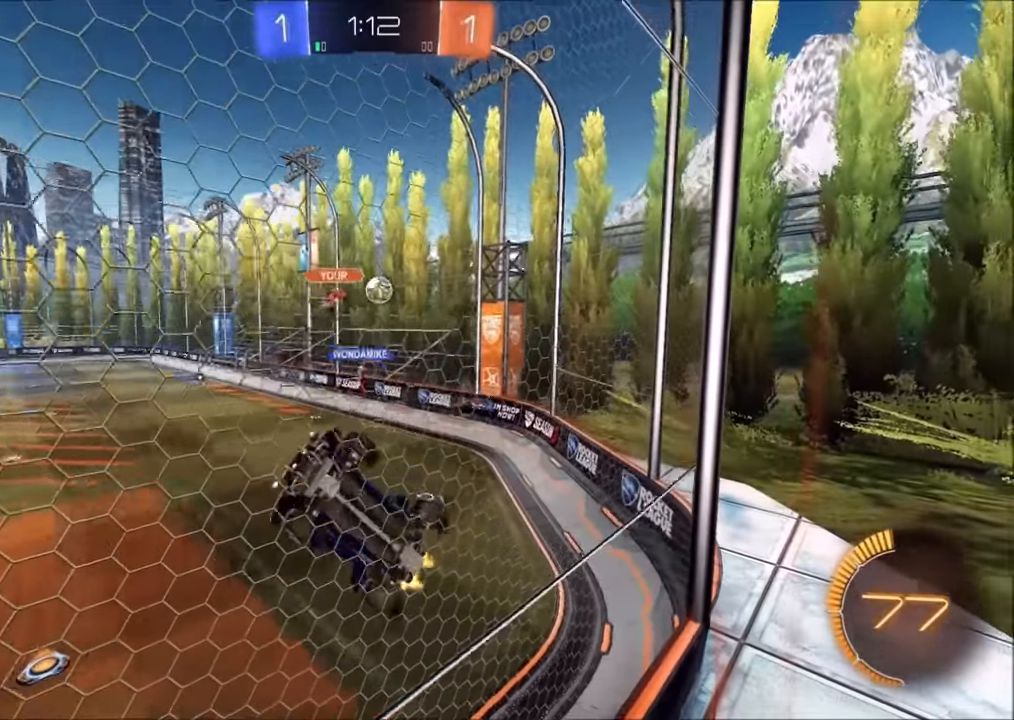
{"buttons": ["R2"], "left_stick": "center", "right_stick": "center", "events": []}
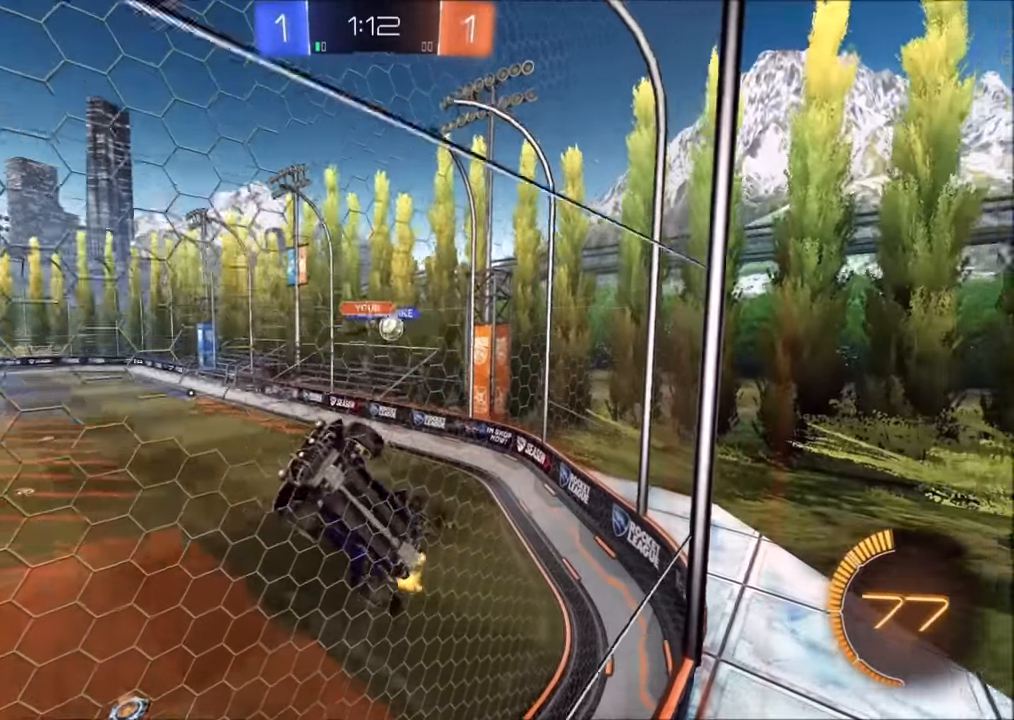
{"buttons": ["L2"], "left_stick": "left", "right_stick": "center", "events": [[100, "L2", "down"], [284, "left_stick", "left"], [400, "R2", "up"]]}
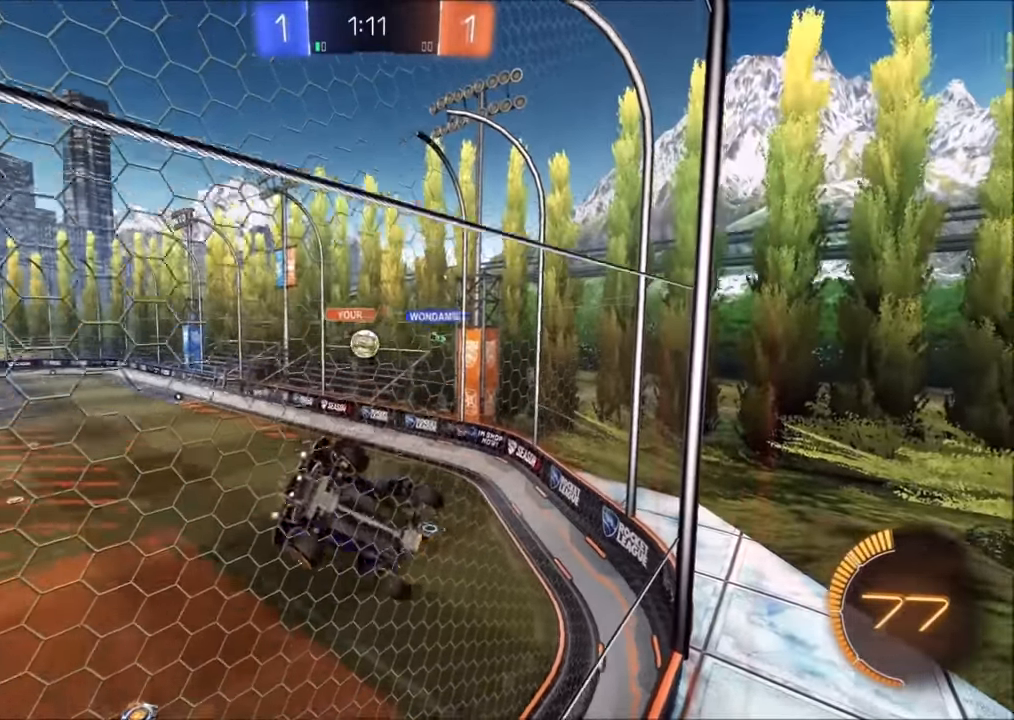
{"buttons": ["CROSS", "R2"], "left_stick": "down", "right_stick": "center", "events": [[100, "CROSS", "down"], [134, "left_stick", "down"], [150, "L2", "up"], [200, "left_stick", "down-right"], [250, "R2", "down"], [350, "CROSS", "up"], [400, "CROSS", "down"], [400, "left_stick", "center"], [500, "left_stick", "down"]]}
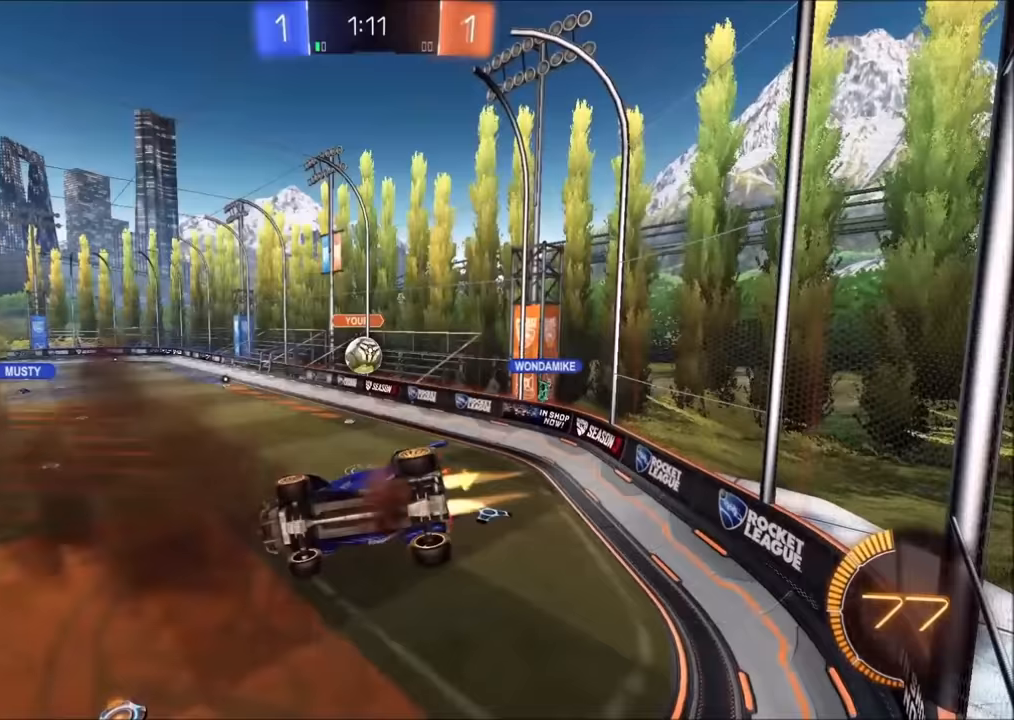
{"buttons": ["CIRCLE", "R2"], "left_stick": "up-right", "right_stick": "center", "events": [[50, "CROSS", "up"], [83, "CIRCLE", "down"], [133, "L1", "down"], [150, "left_stick", "left"], [333, "left_stick", "up-left"], [350, "L1", "up"], [500, "left_stick", "up-right"]]}
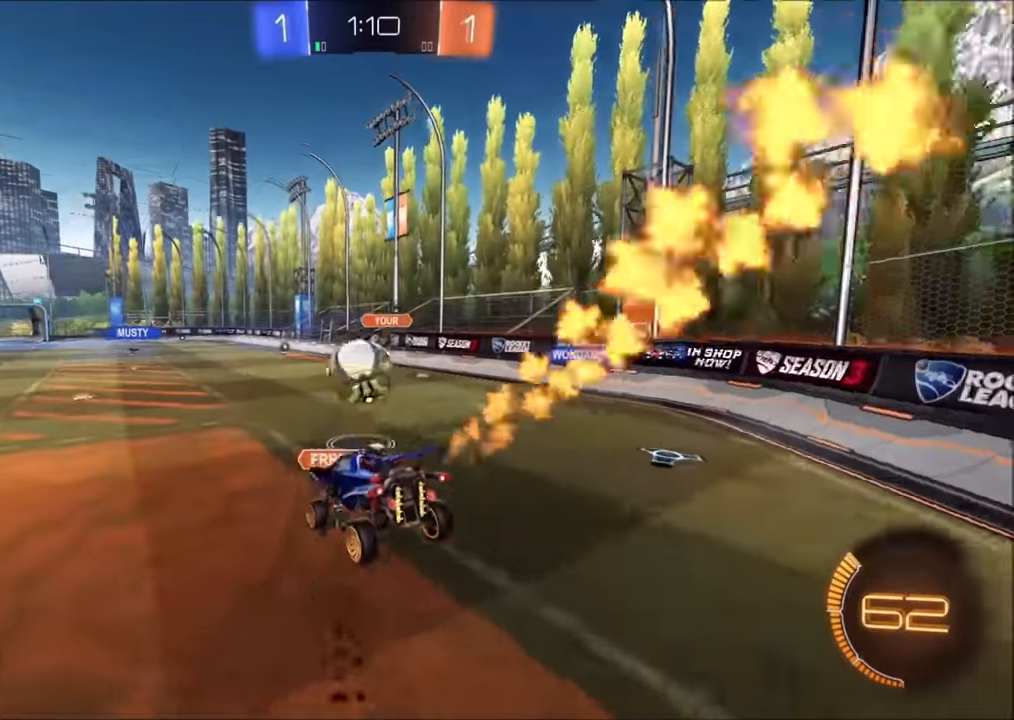
{"buttons": ["R2"], "left_stick": "up", "right_stick": "center", "events": [[33, "CIRCLE", "up"], [100, "left_stick", "center"], [250, "left_stick", "left"], [500, "left_stick", "up"]]}
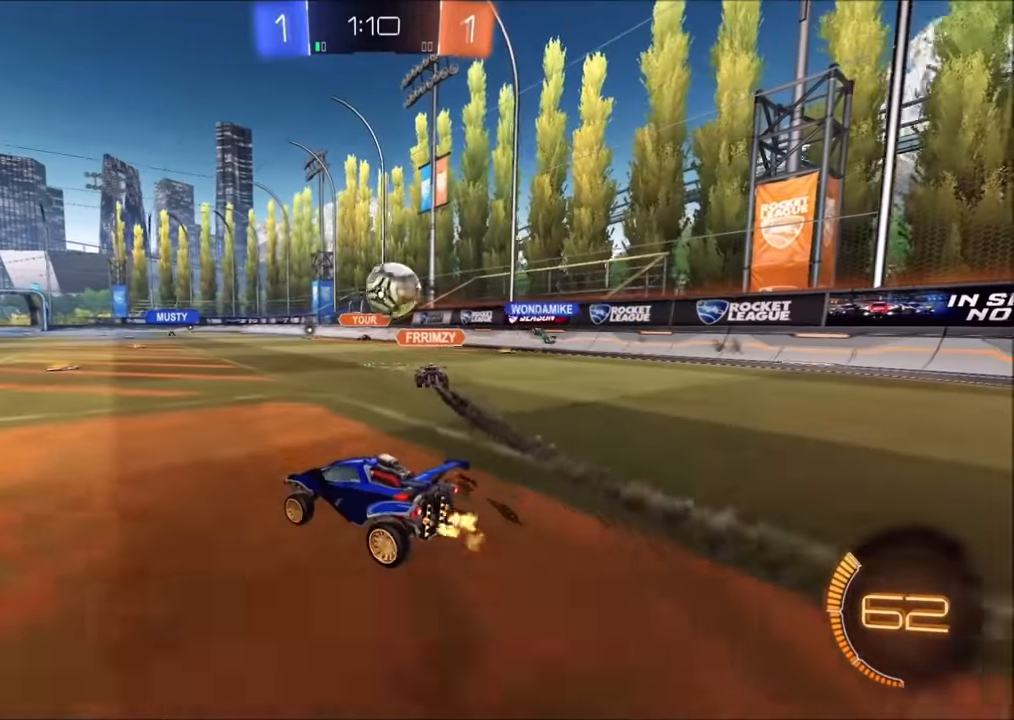
{"buttons": ["CROSS", "R2"], "left_stick": "up", "right_stick": "center", "events": [[33, "left_stick", "up-right"], [150, "left_stick", "center"], [183, "CIRCLE", "down"], [283, "CROSS", "down"], [300, "CIRCLE", "up"], [300, "left_stick", "up"], [350, "CROSS", "up"], [350, "L1", "down"], [400, "CROSS", "down"], [450, "L1", "up"]]}
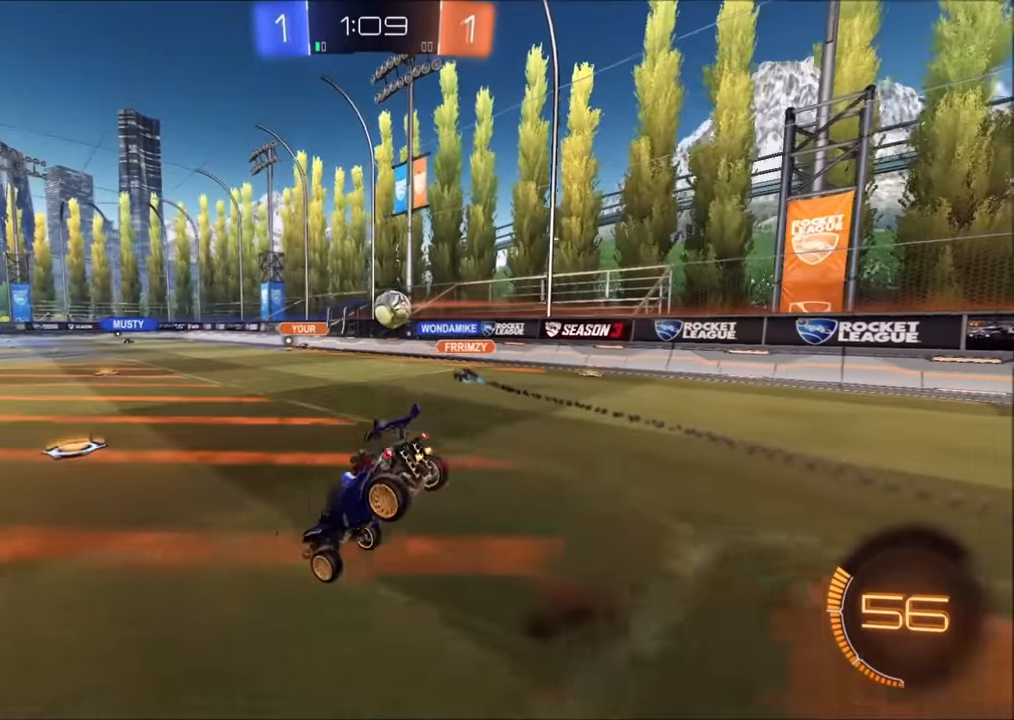
{"buttons": ["R2"], "left_stick": "center", "right_stick": "center", "events": [[50, "CROSS", "up"], [50, "left_stick", "center"]]}
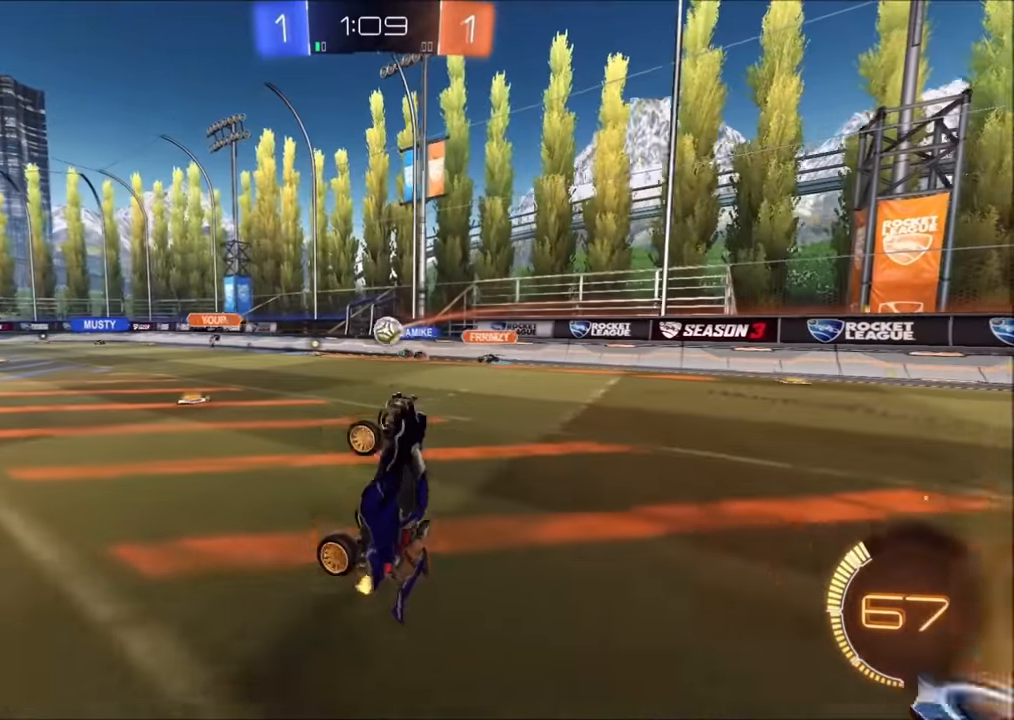
{"buttons": ["R2"], "left_stick": "center", "right_stick": "center", "events": []}
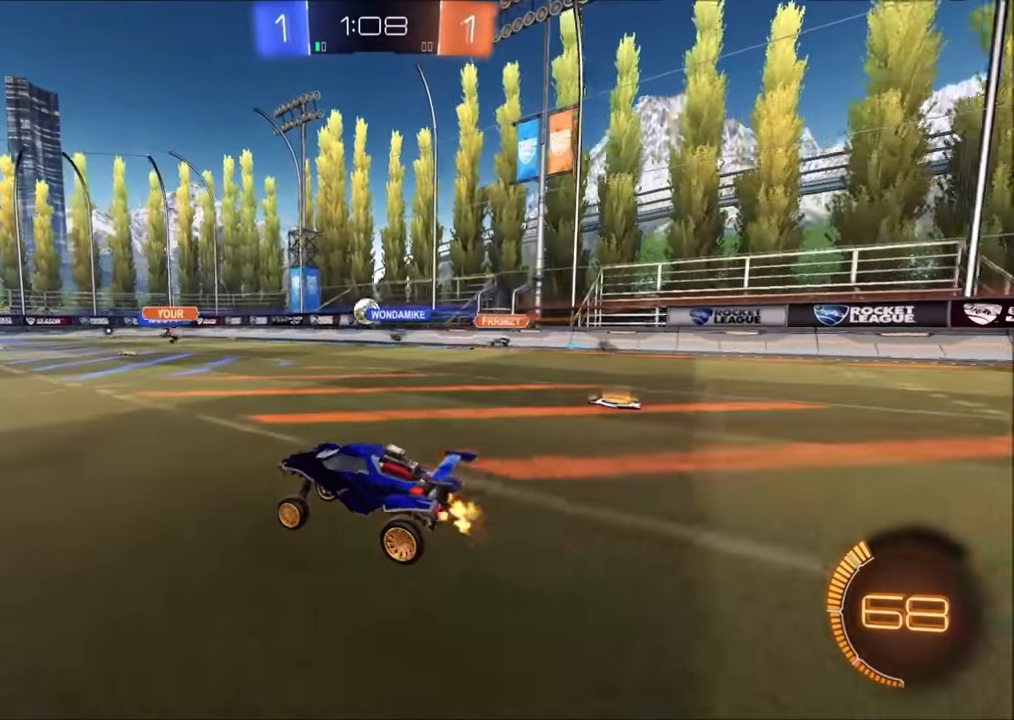
{"buttons": ["R2"], "left_stick": "center", "right_stick": "center", "events": [[233, "left_stick", "left"], [350, "left_stick", "center"]]}
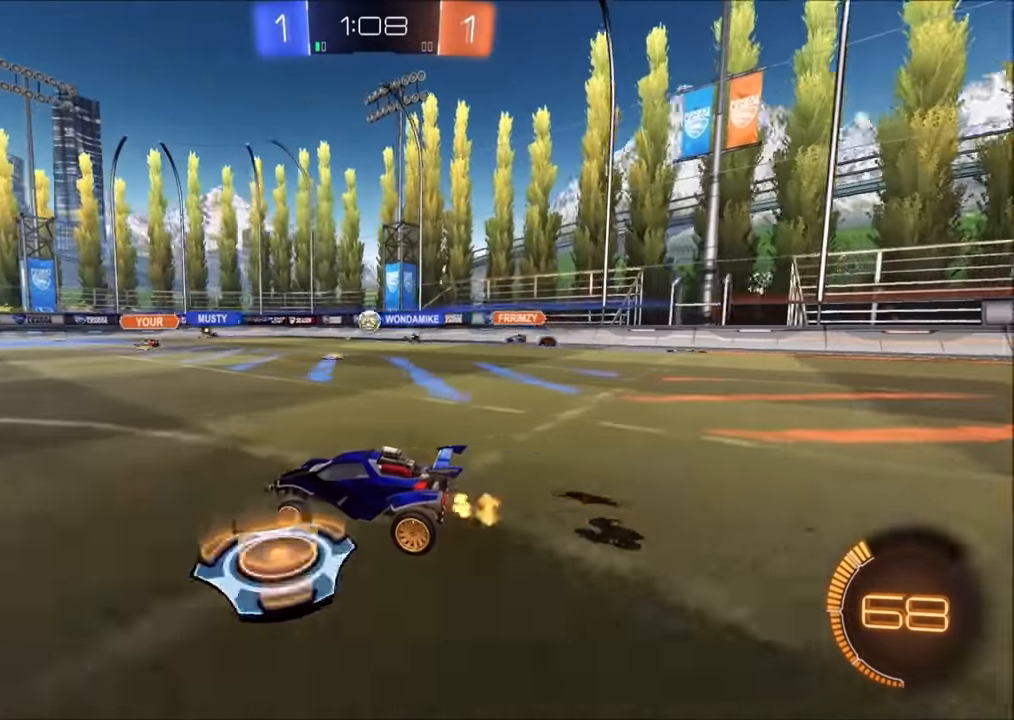
{"buttons": ["R2"], "left_stick": "left", "right_stick": "center", "events": [[400, "left_stick", "left"]]}
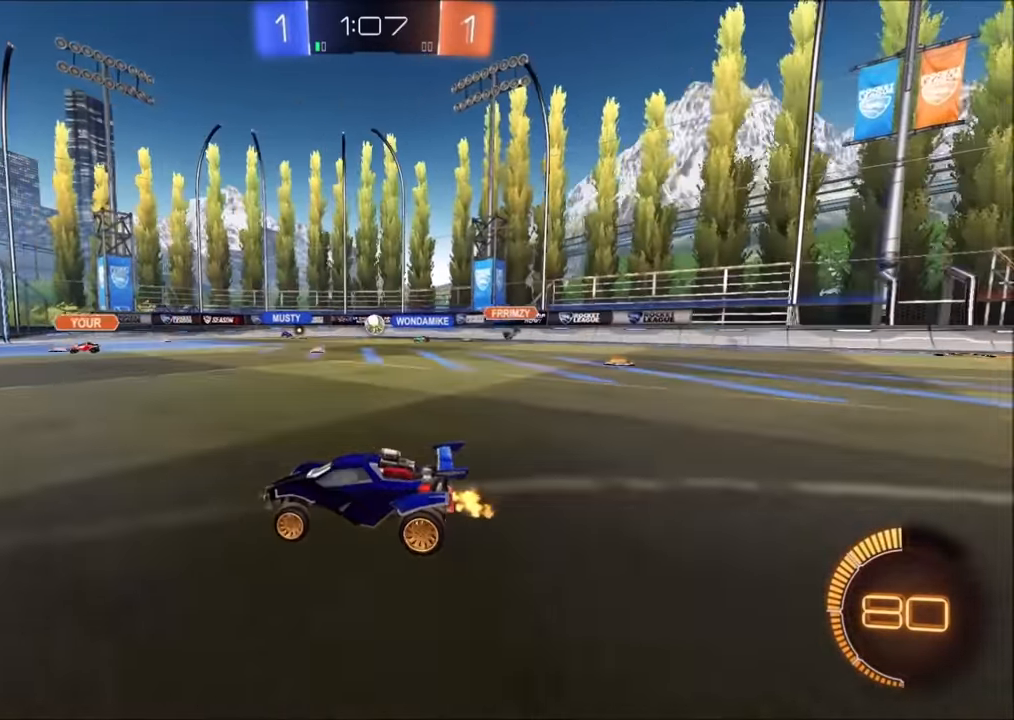
{"buttons": ["R2"], "left_stick": "right", "right_stick": "center", "events": [[50, "left_stick", "center"], [283, "left_stick", "right"]]}
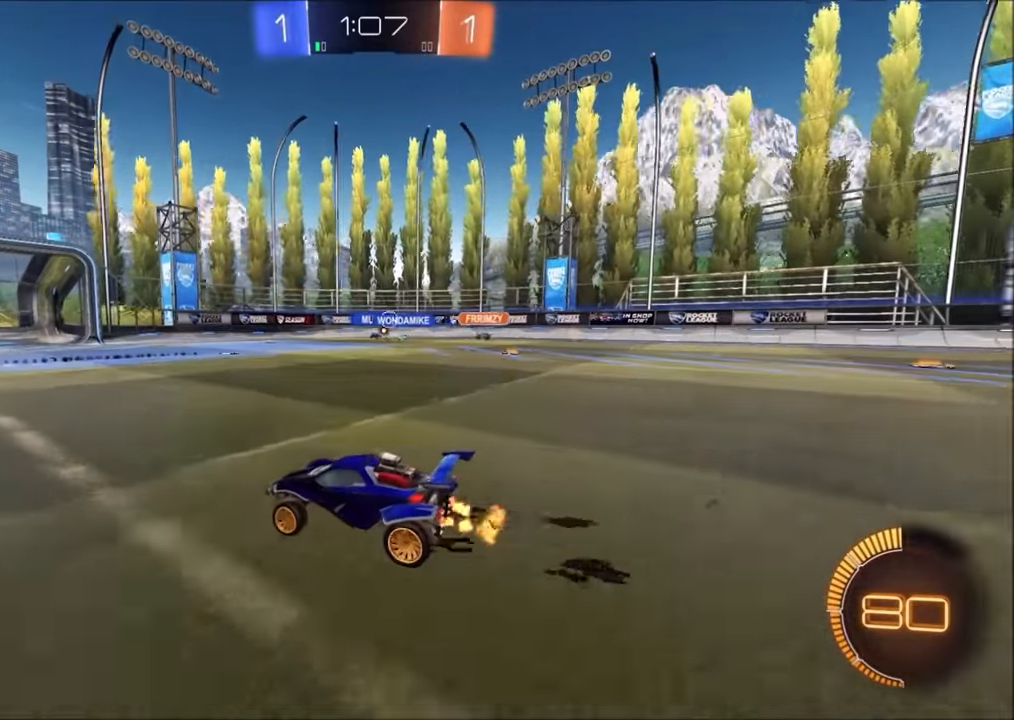
{"buttons": ["R2"], "left_stick": "up-right", "right_stick": "center", "events": [[233, "left_stick", "center"], [350, "left_stick", "up-right"]]}
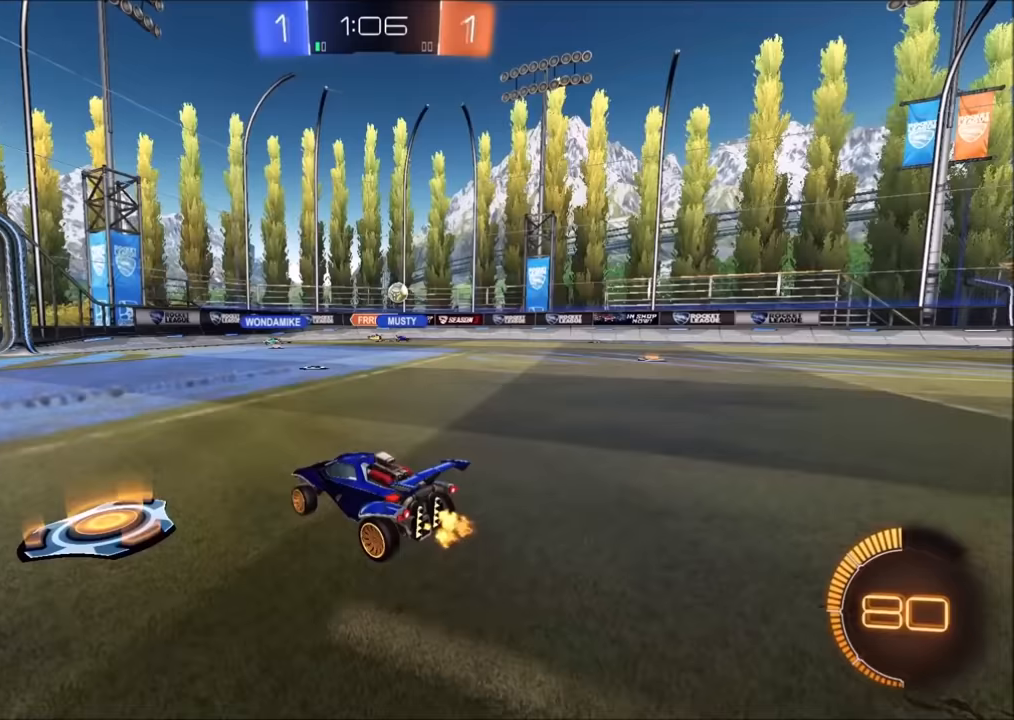
{"buttons": ["R2"], "left_stick": "up-right", "right_stick": "center", "events": []}
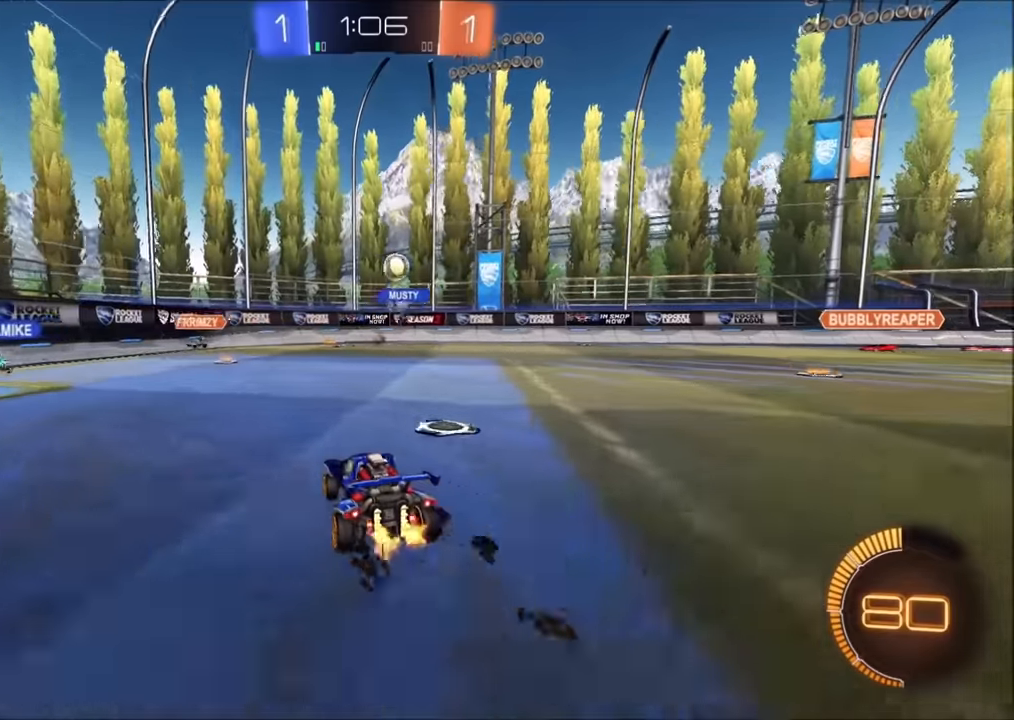
{"buttons": ["R2"], "left_stick": "up-right", "right_stick": "center", "events": [[150, "left_stick", "center"], [433, "left_stick", "up-right"]]}
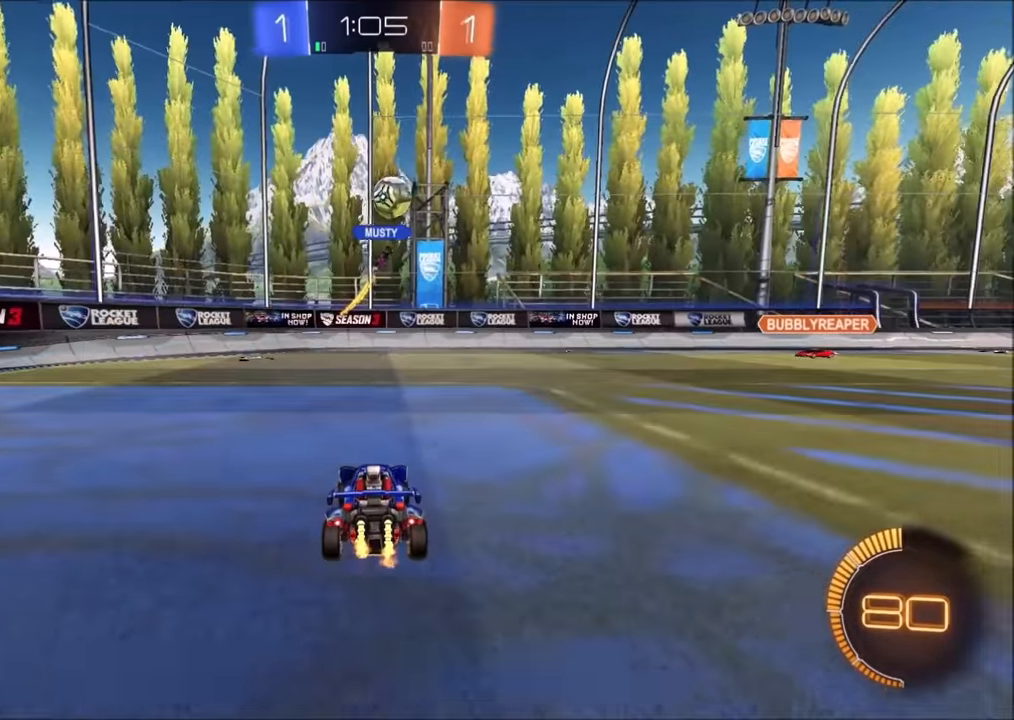
{"buttons": ["L2"], "left_stick": "up-right", "right_stick": "center", "events": [[50, "L2", "down"], [83, "R2", "up"], [250, "R2", "down"], [283, "L2", "up"], [400, "R2", "up"], [450, "L2", "down"]]}
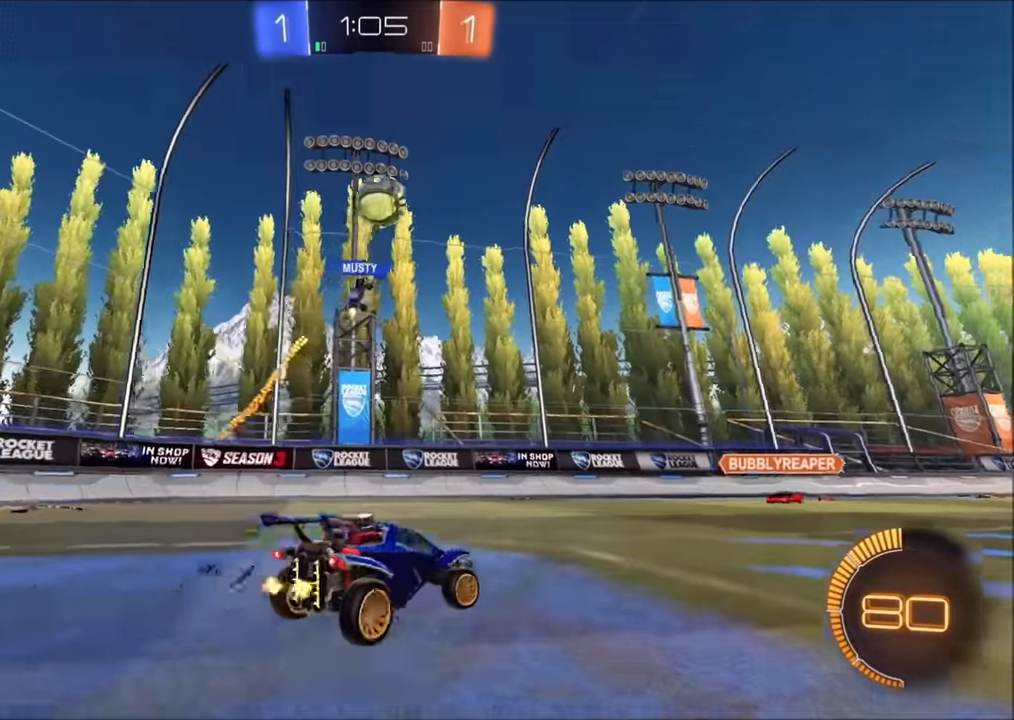
{"buttons": ["R2"], "left_stick": "up-right", "right_stick": "center", "events": [[33, "L2", "up"], [100, "R2", "down"]]}
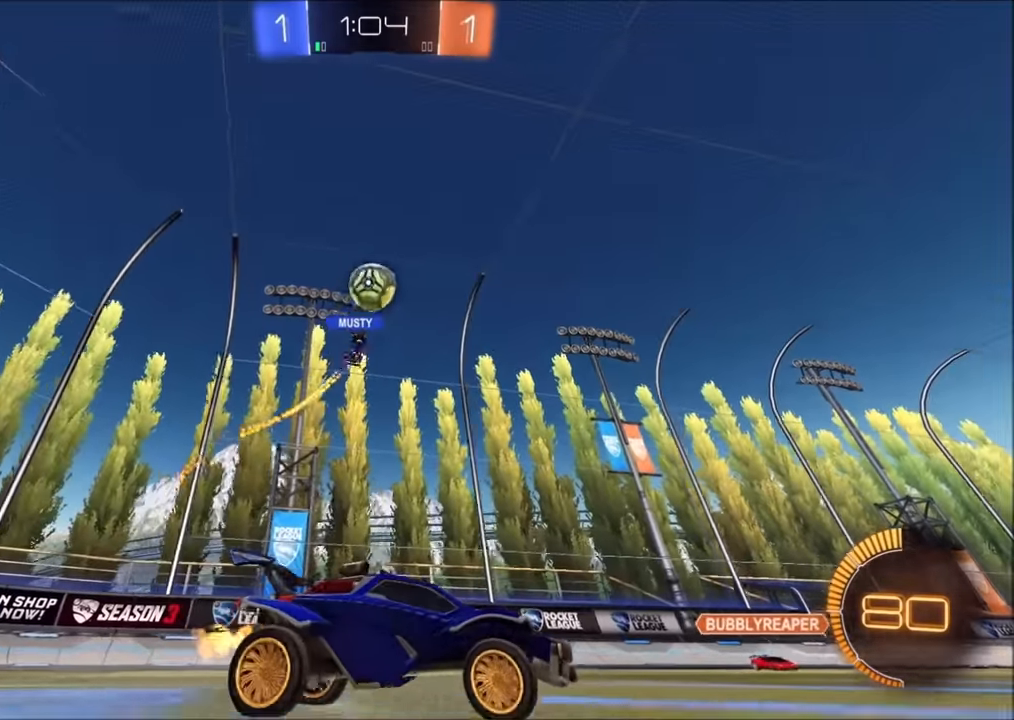
{"buttons": ["R2"], "left_stick": "center", "right_stick": "center", "events": [[150, "left_stick", "center"], [233, "left_stick", "up-right"], [350, "left_stick", "center"], [450, "R2", "up"], [500, "R2", "down"]]}
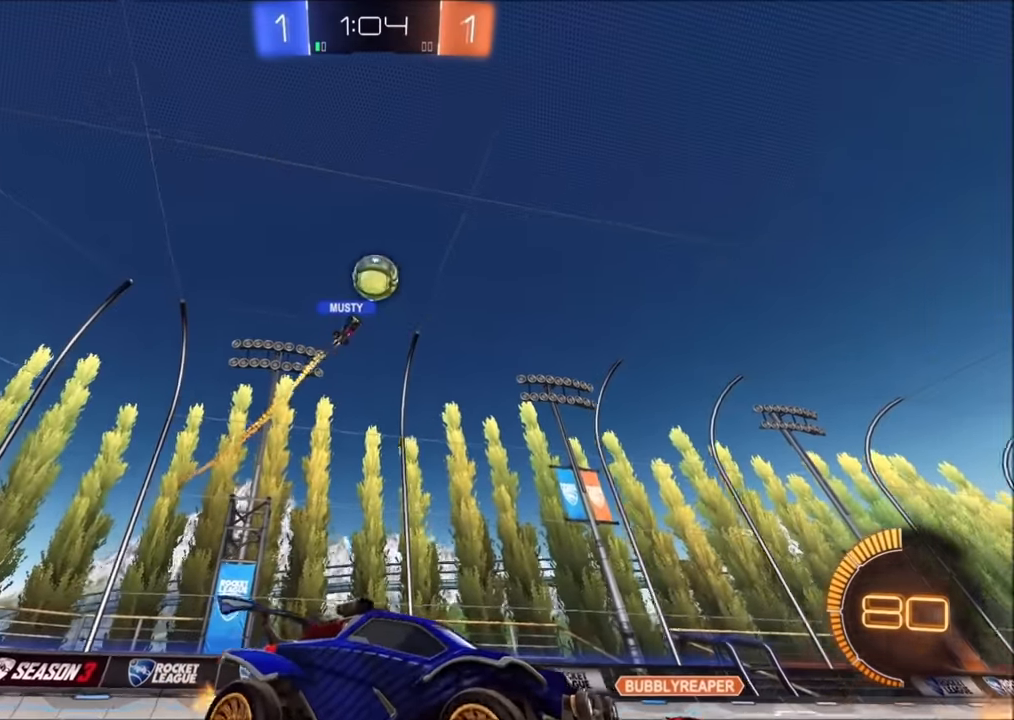
{"buttons": ["R2"], "left_stick": "center", "right_stick": "center", "events": [[50, "left_stick", "up-right"], [300, "left_stick", "center"]]}
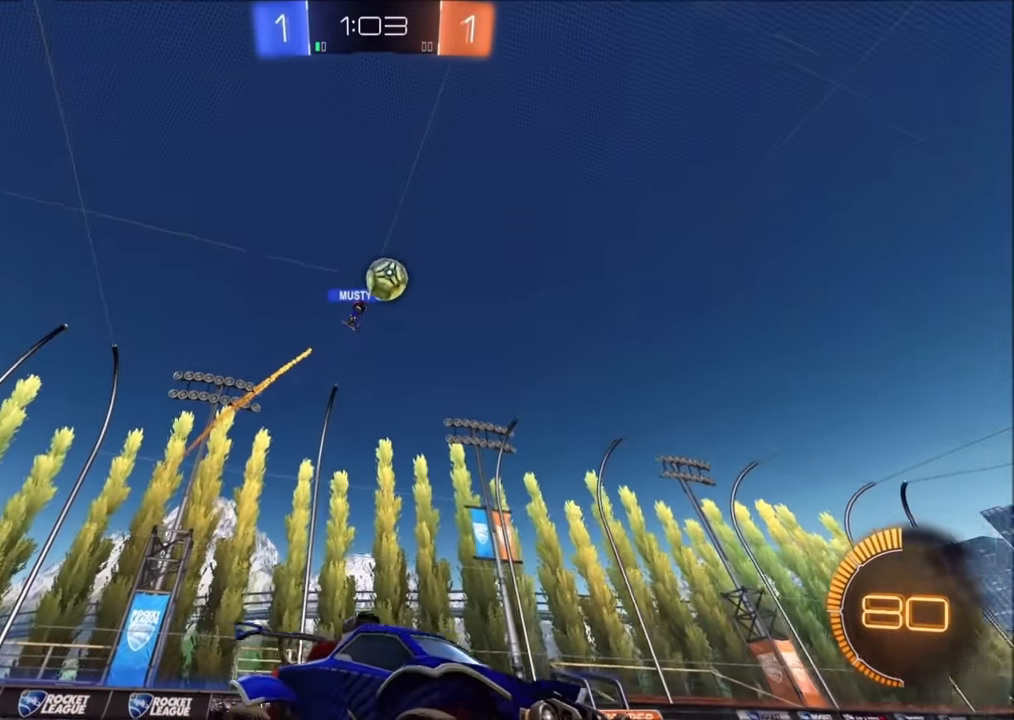
{"buttons": ["R2"], "left_stick": "center", "right_stick": "center", "events": [[50, "left_stick", "left"], [283, "left_stick", "center"]]}
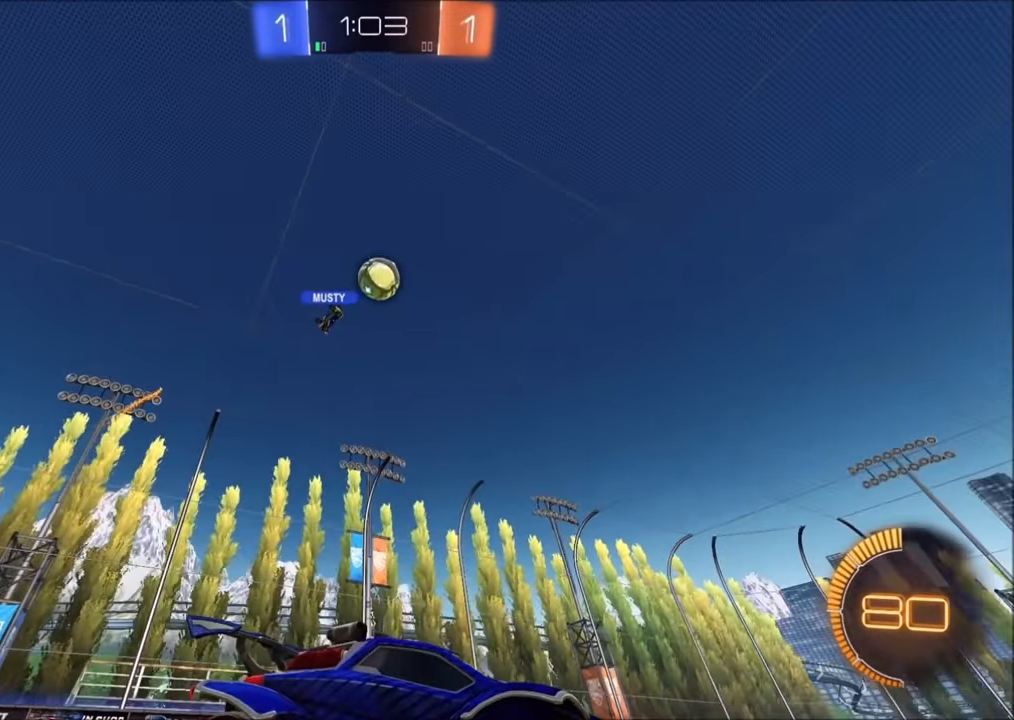
{"buttons": ["CROSS", "R2"], "left_stick": "down-left", "right_stick": "center", "events": [[150, "left_stick", "left"], [300, "left_stick", "center"], [350, "R2", "up"], [400, "left_stick", "left"], [450, "R2", "down"], [500, "CROSS", "down"], [500, "left_stick", "down-left"]]}
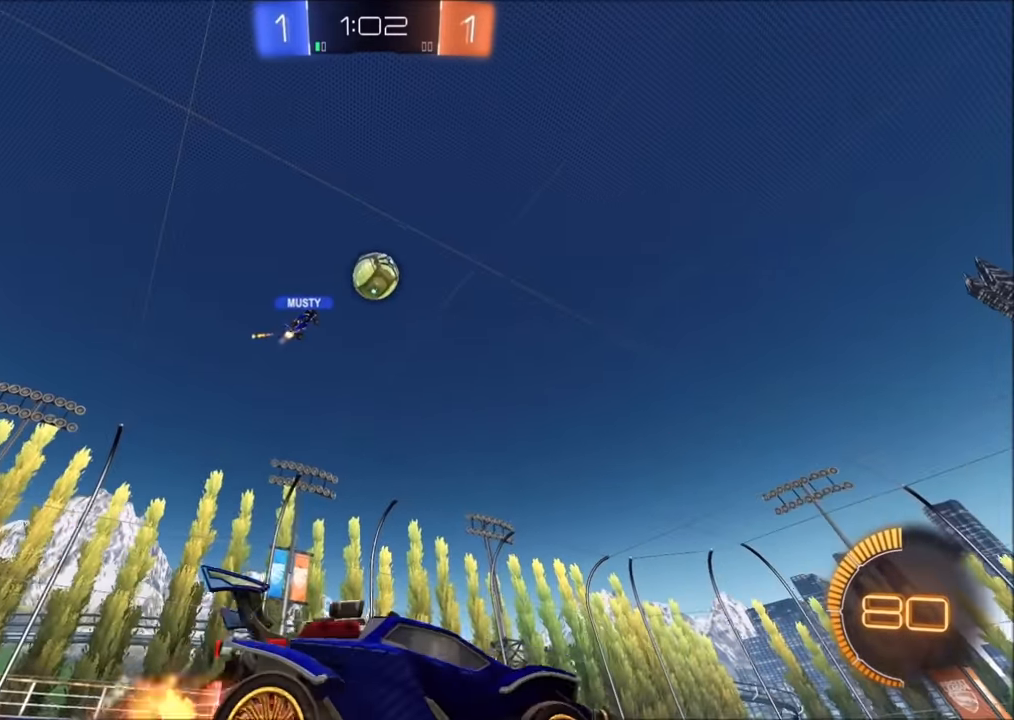
{"buttons": ["CIRCLE", "R2"], "left_stick": "up", "right_stick": "center", "events": [[33, "left_stick", "down"], [83, "L3", "down"], [150, "L3", "up"], [183, "CROSS", "up"], [183, "R2", "up"], [200, "left_stick", "center"], [233, "R2", "down"], [250, "CROSS", "down"], [283, "left_stick", "down-right"], [400, "CROSS", "up"], [400, "left_stick", "up-right"], [483, "CIRCLE", "down"], [483, "left_stick", "up"]]}
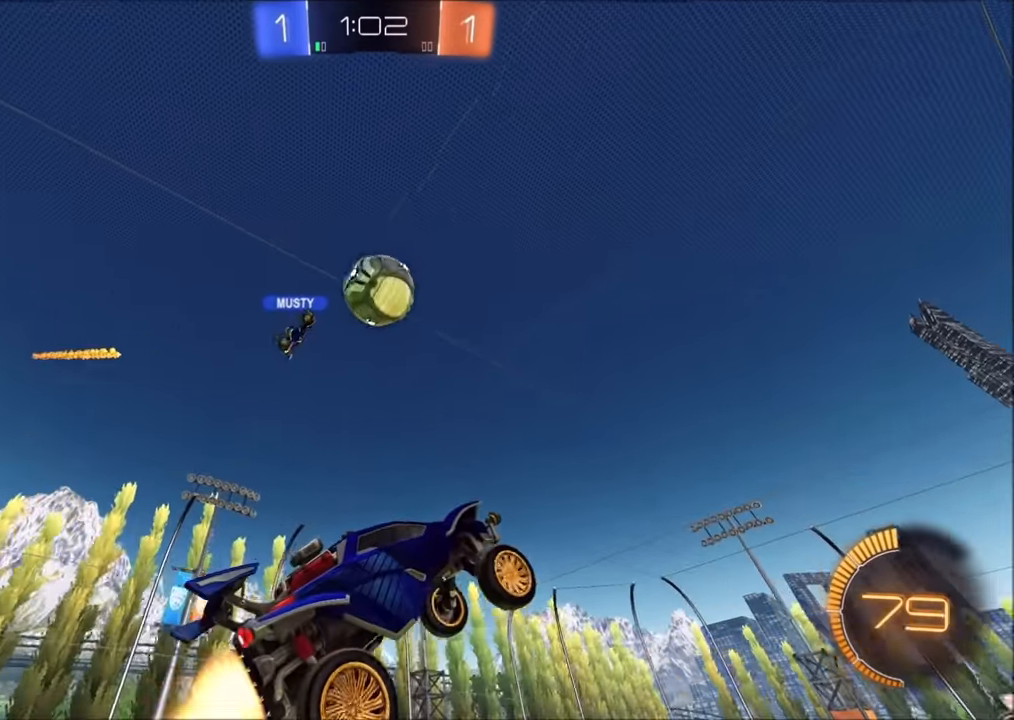
{"buttons": ["CROSS", "SQUARE", "R2"], "left_stick": "down-left", "right_stick": "center", "events": [[50, "left_stick", "left"], [100, "CIRCLE", "up"], [233, "CIRCLE", "down"], [250, "left_stick", "center"], [350, "left_stick", "left"], [383, "CIRCLE", "up"], [400, "left_stick", "down-left"], [450, "CROSS", "down"], [500, "SQUARE", "down"]]}
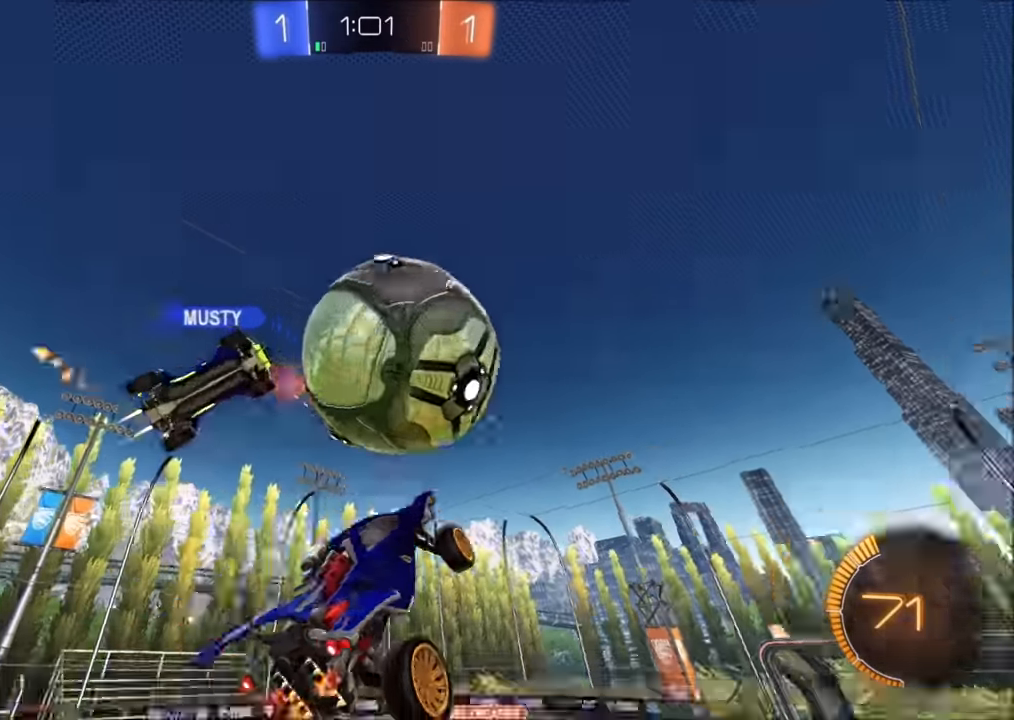
{"buttons": ["CROSS", "CIRCLE", "SQUARE", "R2"], "left_stick": "left", "right_stick": "center", "events": [[84, "CIRCLE", "down"], [100, "left_stick", "up"], [184, "left_stick", "right"], [334, "left_stick", "down"], [500, "left_stick", "left"]]}
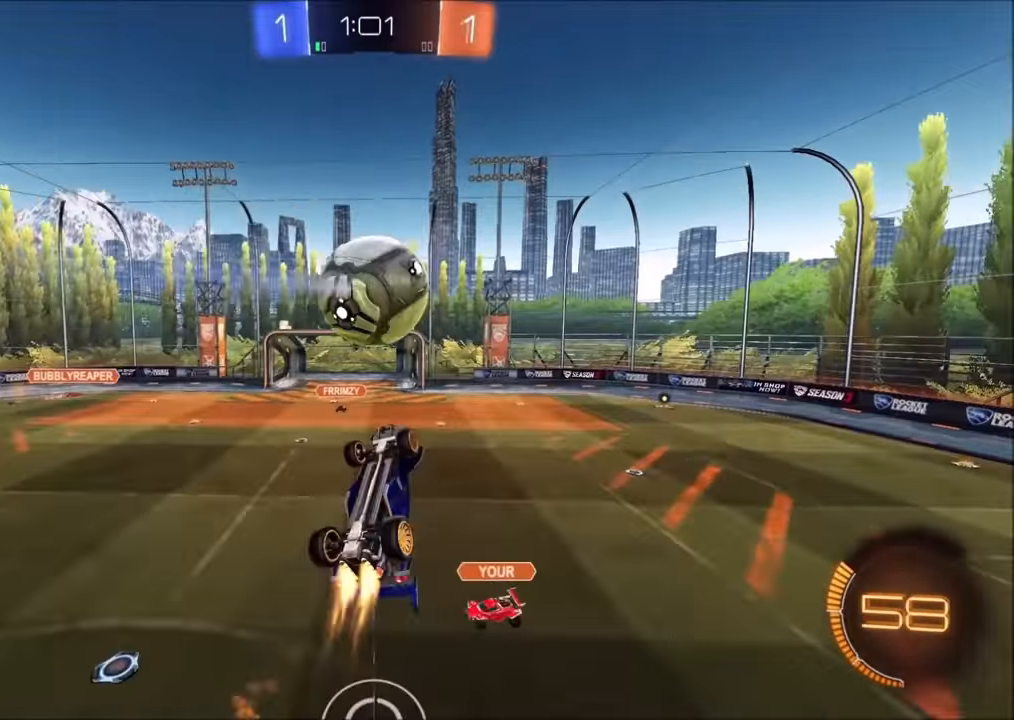
{"buttons": ["CIRCLE", "R2"], "left_stick": "up-left", "right_stick": "center", "events": [[234, "CIRCLE", "up"], [334, "SQUARE", "up"], [334, "left_stick", "up-left"], [450, "CROSS", "up"], [484, "CIRCLE", "down"]]}